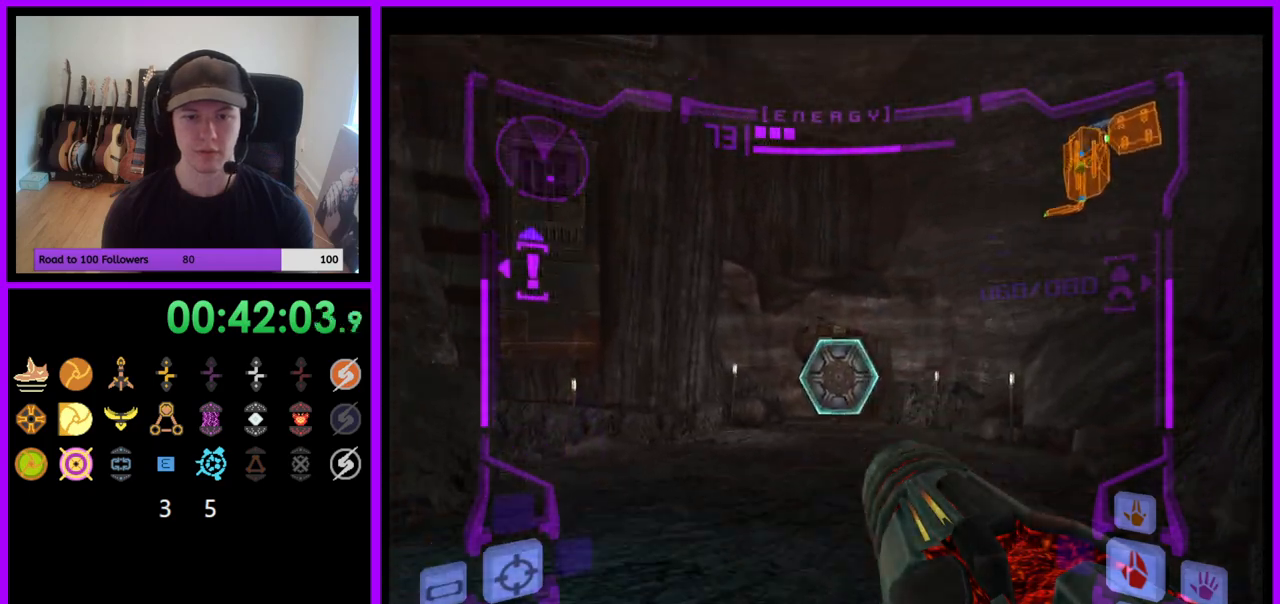
Gameplay with a controller (Nintendo layout); each line is a JSON object with the inputs held at the frame after it. "events" lists button and stick changes between this image and that frame as [ms after this image, input, new state], when the widget could be followed in between. Not read: L3 R3.
{"buttons": ["L1"], "left_stick": "up-right", "right_stick": "center", "events": [[33, "B", "up"], [67, "left_stick", "up"], [100, "L1", "down"], [250, "Z", "down"], [267, "Z", "up"], [300, "Z", "down"], [417, "left_stick", "up-right"], [450, "Z", "up"]]}
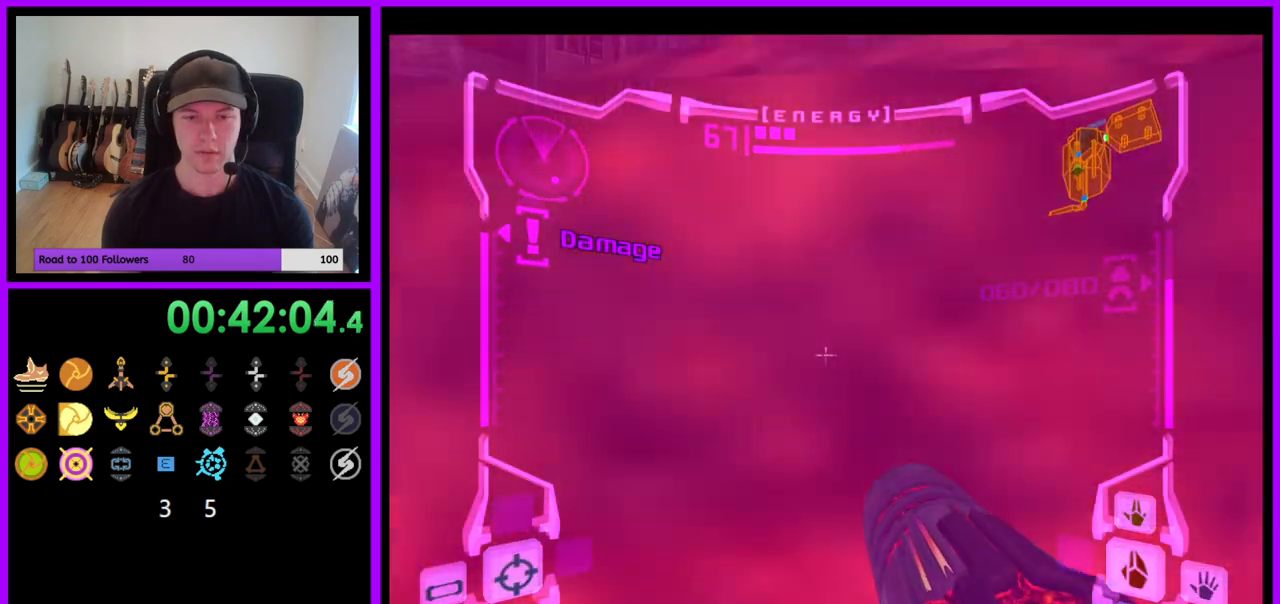
{"buttons": ["L1"], "left_stick": "up", "right_stick": "center", "events": [[83, "left_stick", "down-right"], [133, "Z", "down"], [267, "left_stick", "center"], [317, "Z", "up"], [317, "left_stick", "up"], [333, "B", "down"], [433, "B", "up"]]}
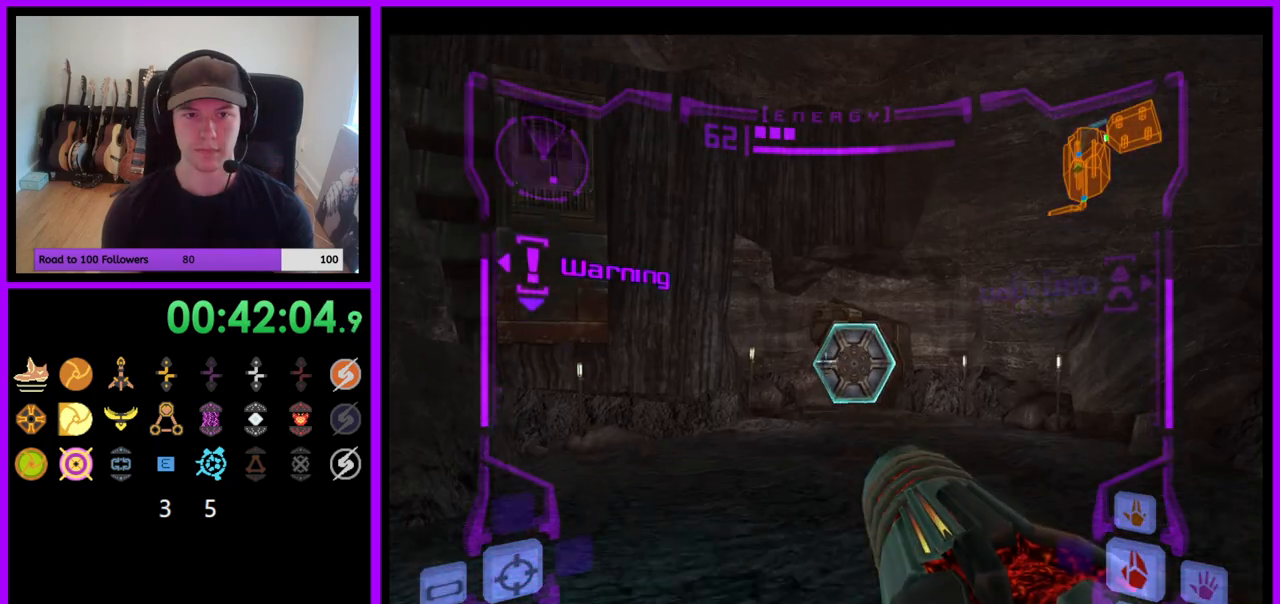
{"buttons": ["L1"], "left_stick": "up", "right_stick": "center", "events": [[17, "left_stick", "up-right"], [183, "A", "down"], [250, "A", "up"], [450, "Z", "down"], [467, "A", "down"], [500, "A", "up"], [500, "Z", "up"], [500, "left_stick", "up"]]}
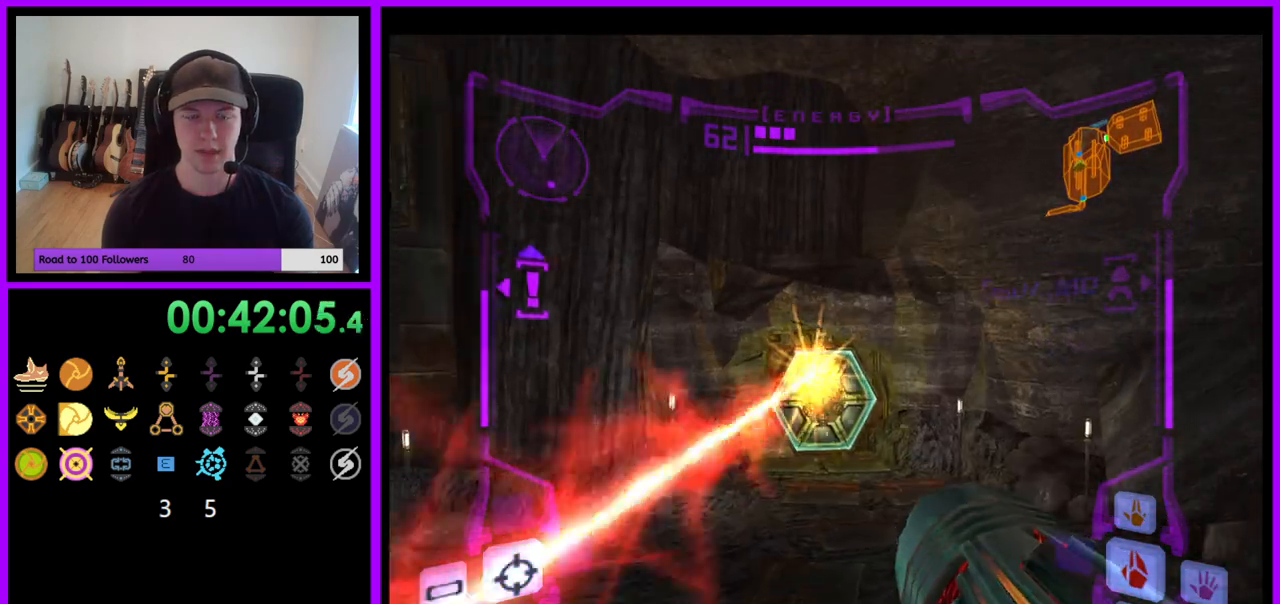
{"buttons": ["L1"], "left_stick": "up", "right_stick": "center", "events": [[233, "X", "down"], [350, "X", "up"]]}
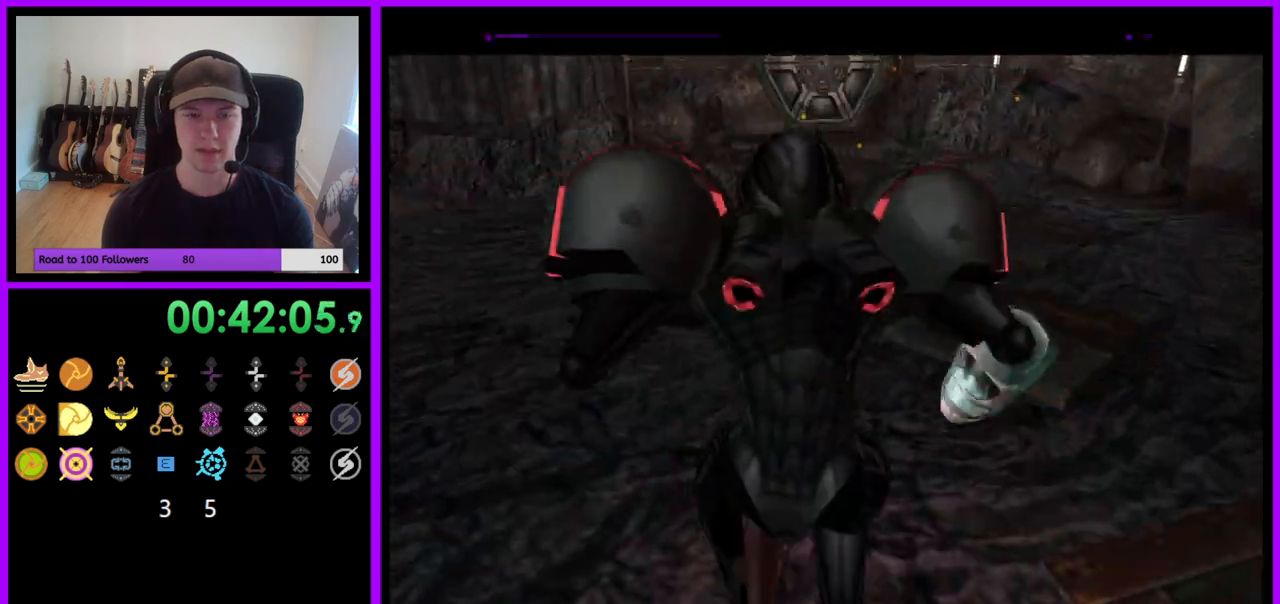
{"buttons": [], "left_stick": "up", "right_stick": "center", "events": [[67, "L1", "up"]]}
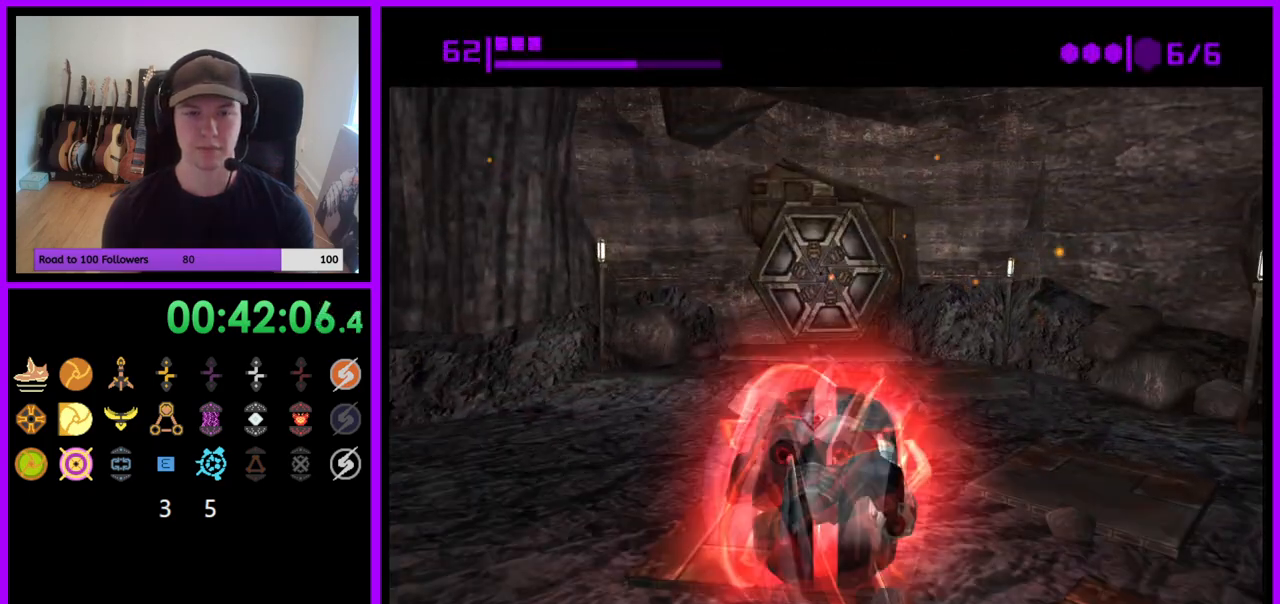
{"buttons": ["B"], "left_stick": "up", "right_stick": "center", "events": [[33, "B", "down"]]}
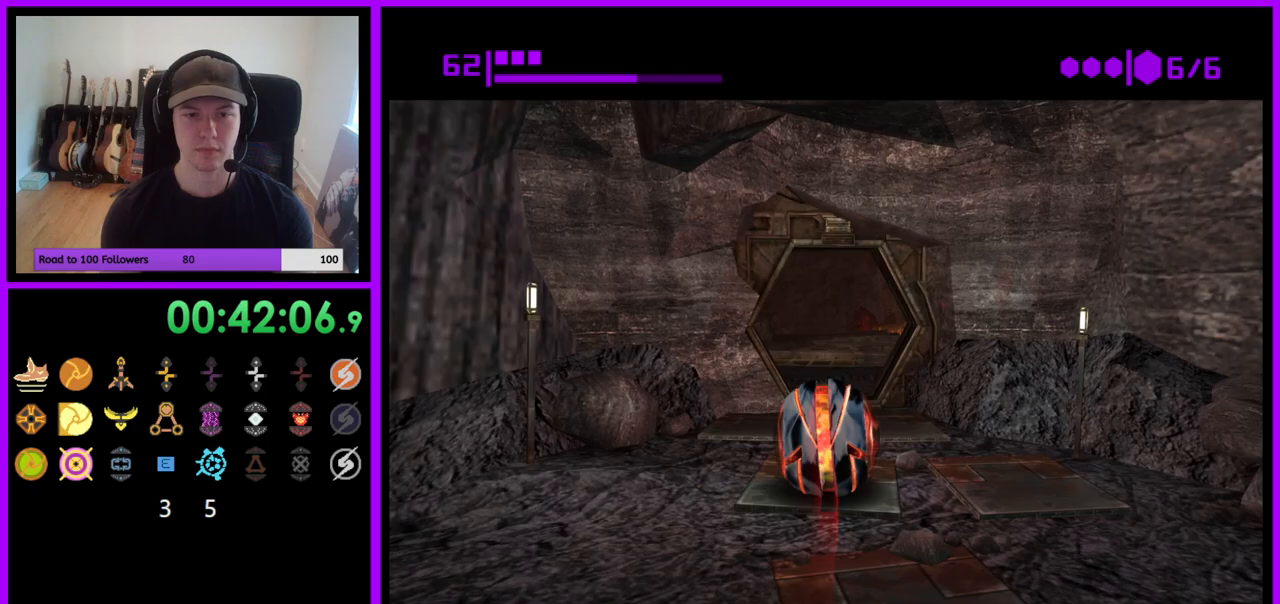
{"buttons": [], "left_stick": "up", "right_stick": "center", "events": [[133, "B", "up"]]}
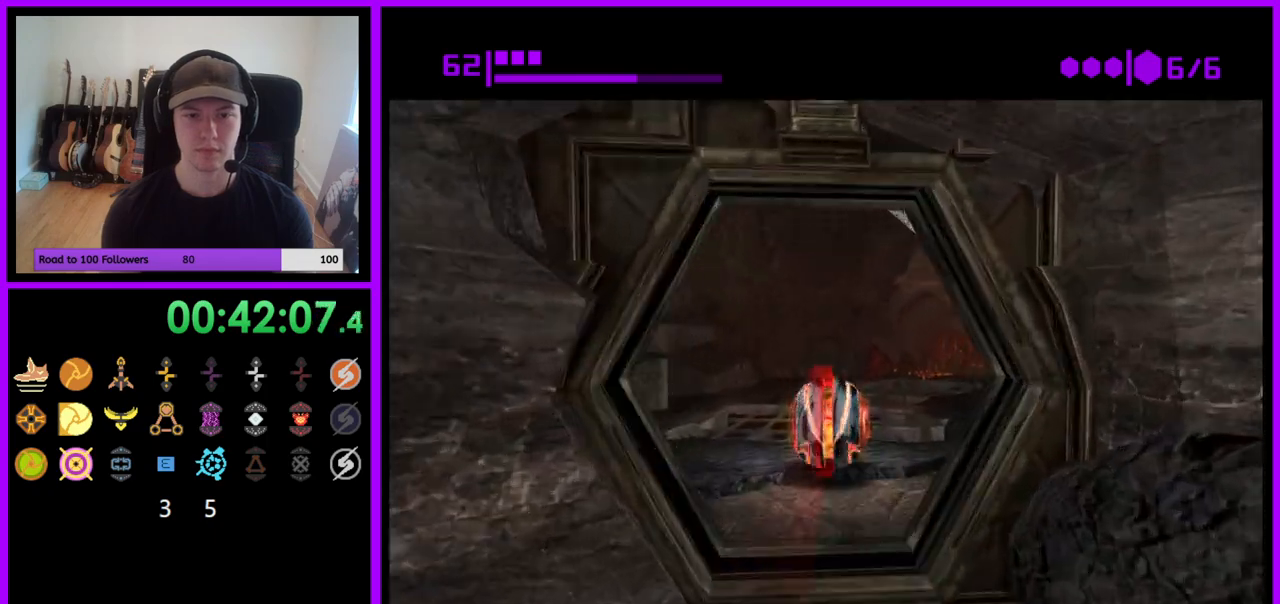
{"buttons": [], "left_stick": "up-right", "right_stick": "center", "events": [[67, "left_stick", "up-right"], [250, "X", "down"], [383, "X", "up"]]}
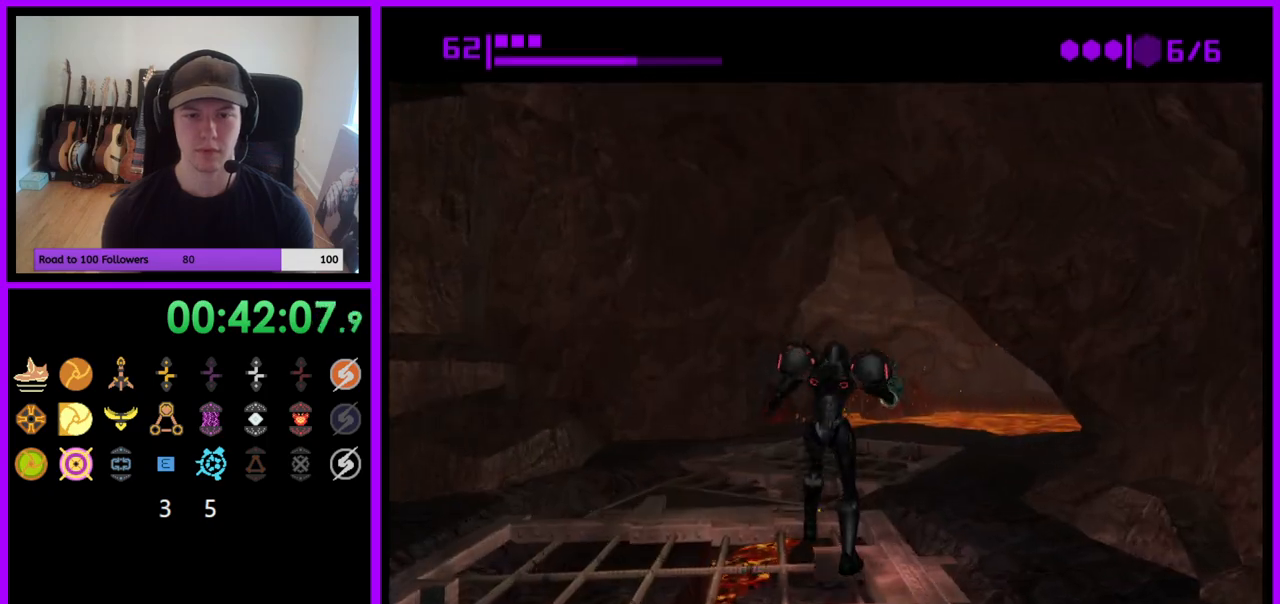
{"buttons": [], "left_stick": "up-right", "right_stick": "center", "events": [[100, "left_stick", "up"], [467, "left_stick", "up-right"]]}
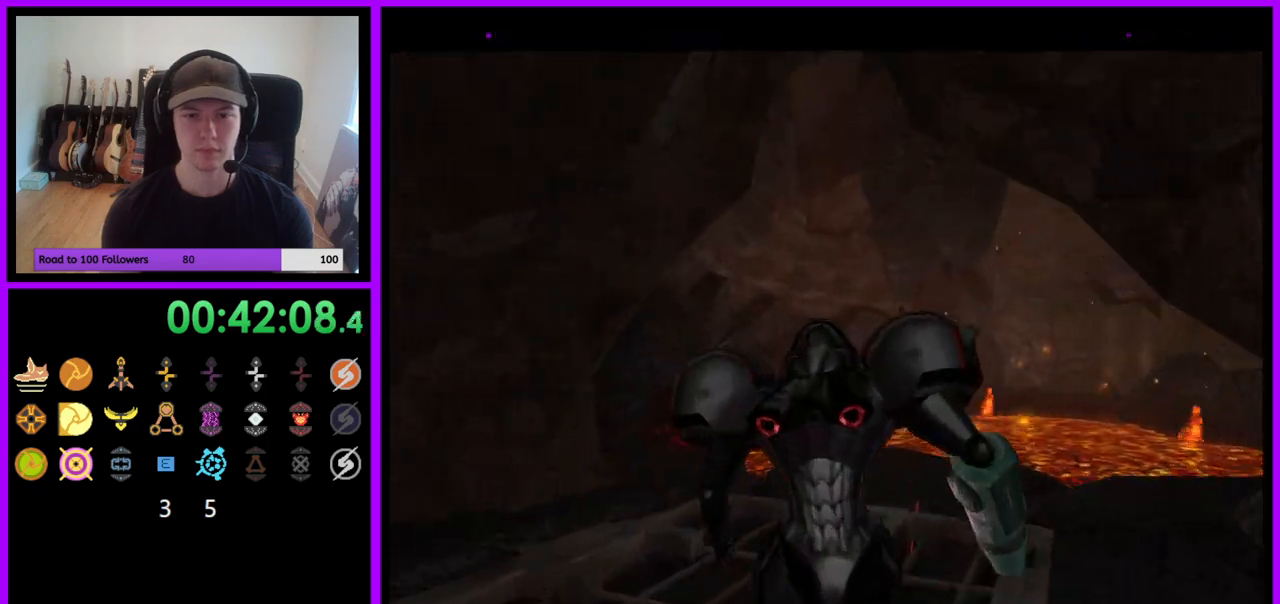
{"buttons": [], "left_stick": "up-right", "right_stick": "center", "events": []}
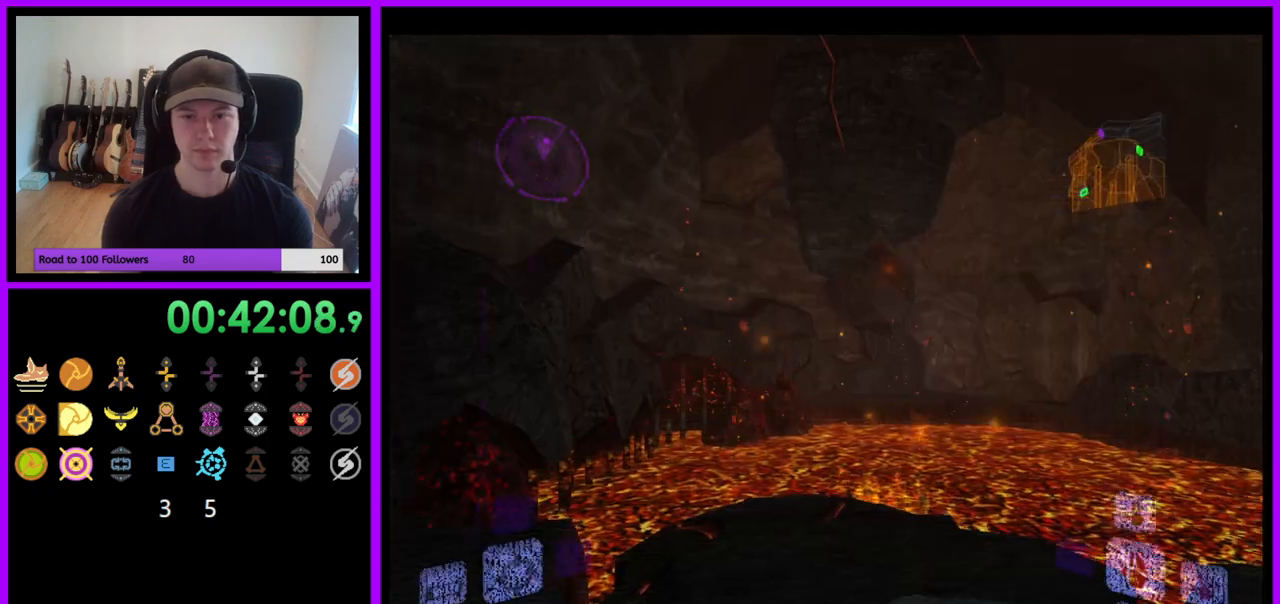
{"buttons": ["L1"], "left_stick": "up", "right_stick": "center", "events": [[350, "left_stick", "up"], [417, "L1", "down"]]}
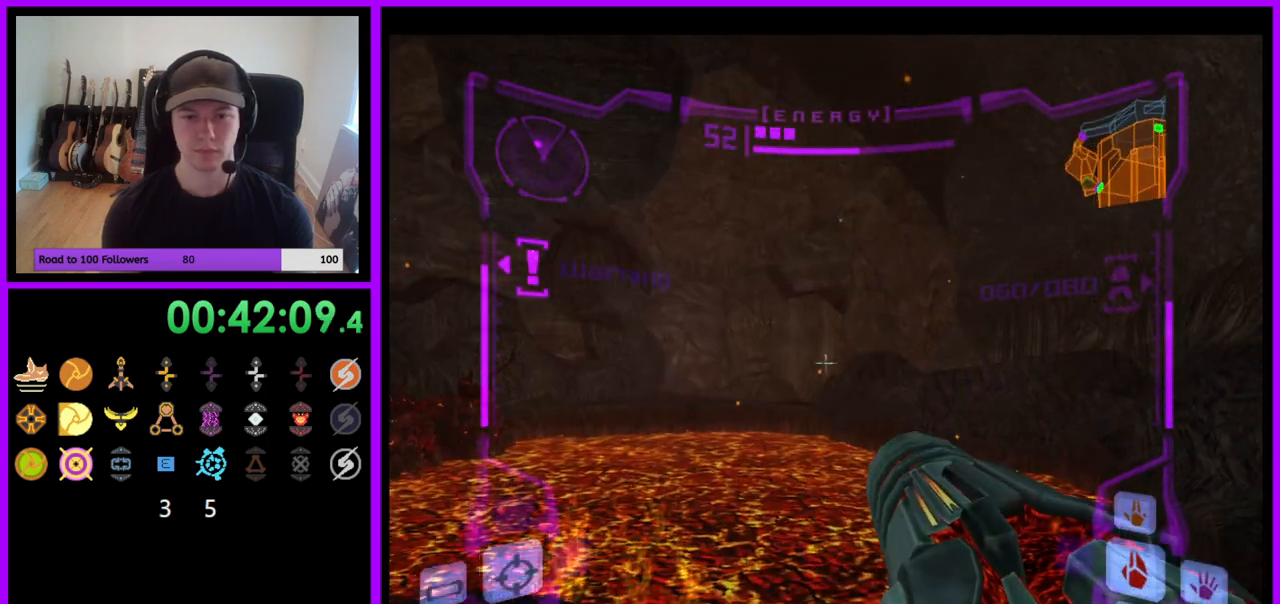
{"buttons": ["L1"], "left_stick": "up", "right_stick": "center", "events": [[117, "left_stick", "up-right"], [250, "left_stick", "up"]]}
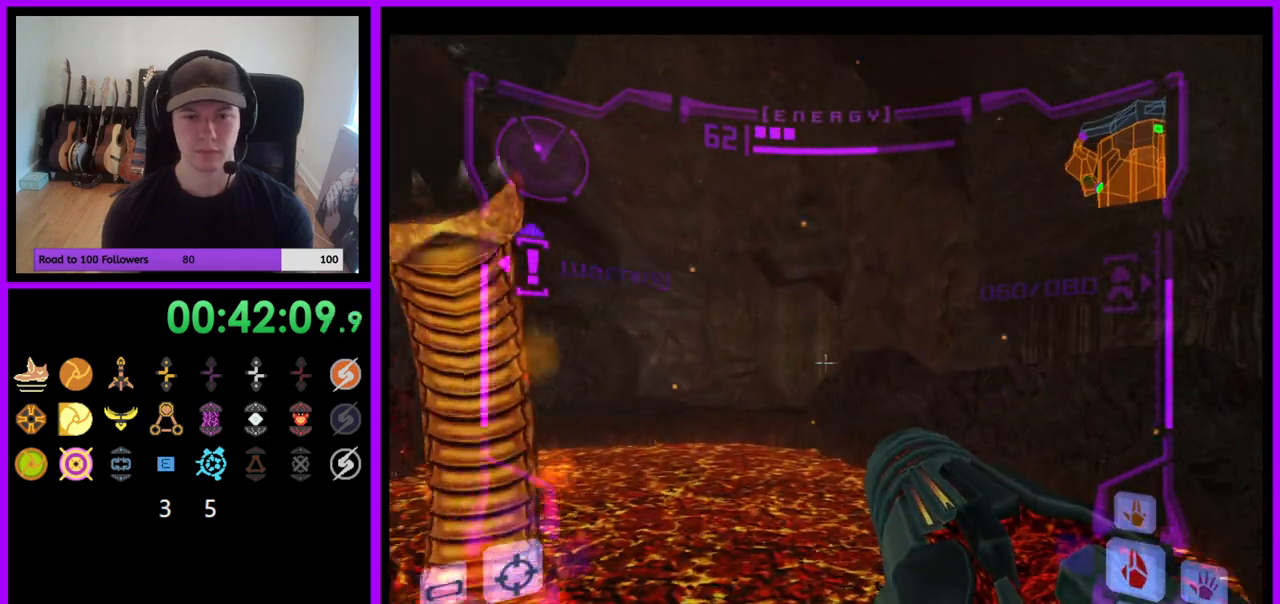
{"buttons": ["R1"], "left_stick": "up-left", "right_stick": "center", "events": [[17, "B", "down"], [117, "B", "up"], [217, "B", "down"], [217, "L1", "up"], [267, "B", "up"], [300, "R1", "down"], [400, "left_stick", "up-left"]]}
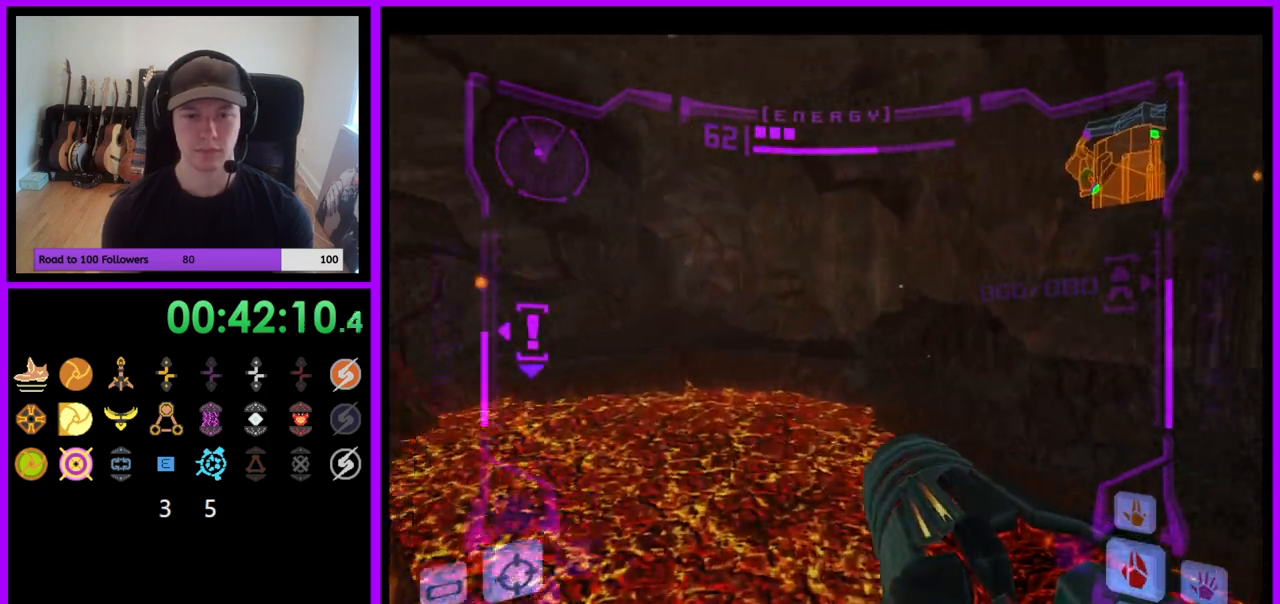
{"buttons": ["R1"], "left_stick": "up-left", "right_stick": "center", "events": [[83, "R1", "up"], [133, "R1", "down"], [383, "B", "down"], [400, "B", "up"]]}
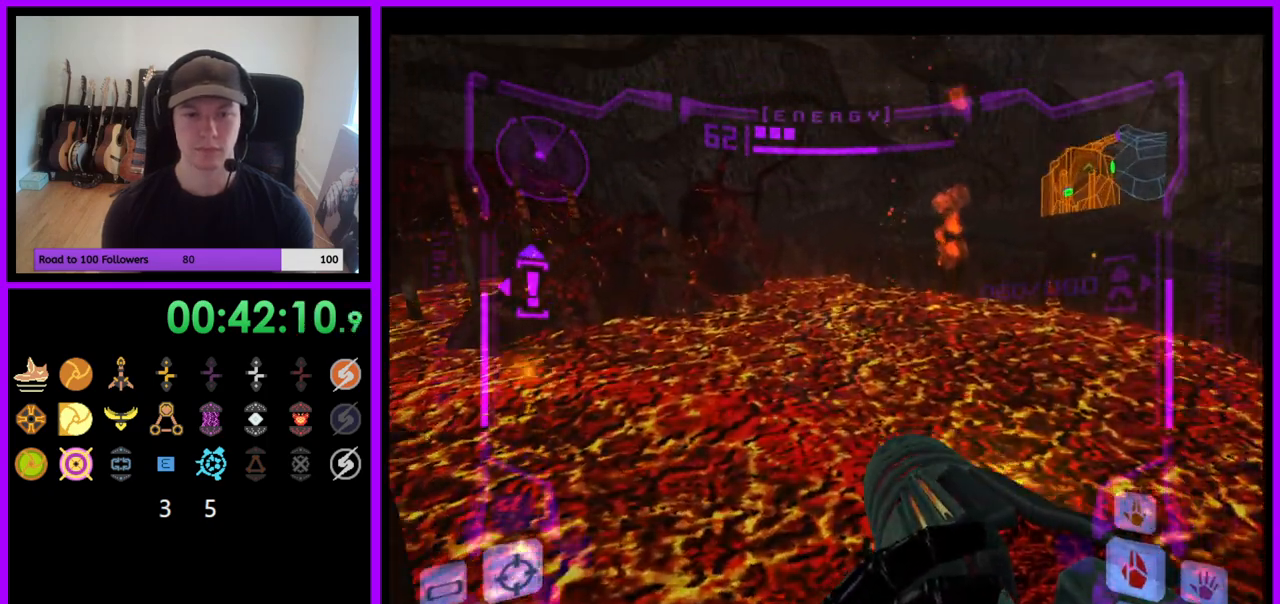
{"buttons": ["R1"], "left_stick": "up", "right_stick": "center", "events": [[83, "L1", "down"], [117, "B", "down"], [217, "B", "up"], [267, "L1", "up"], [367, "left_stick", "up"]]}
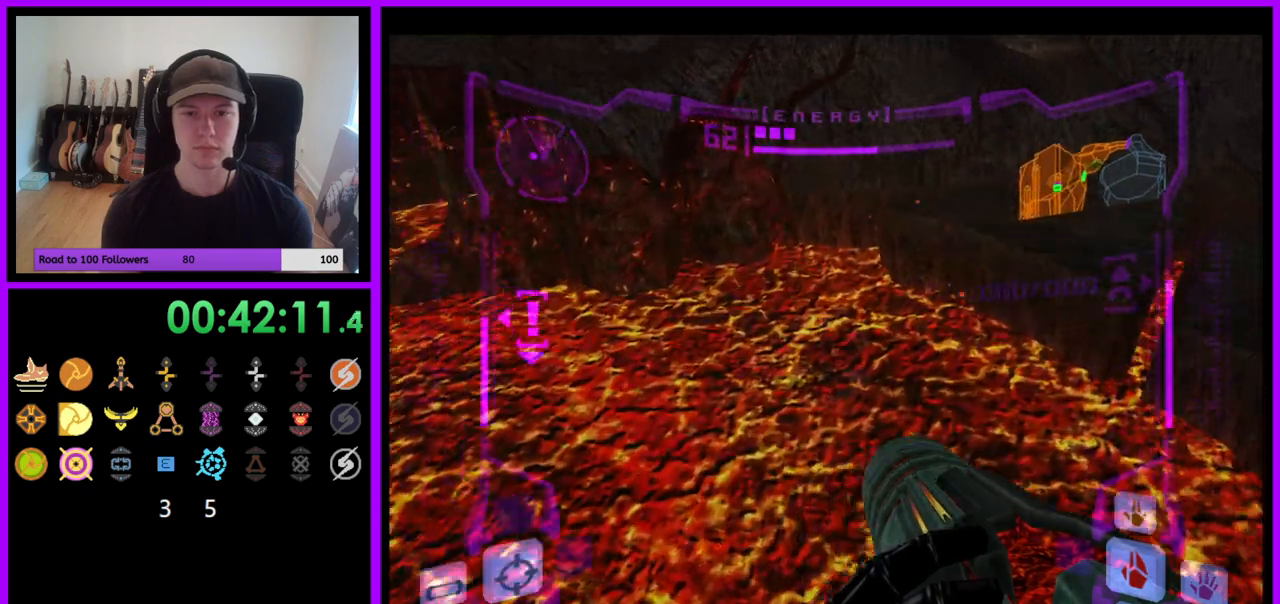
{"buttons": [], "left_stick": "up-right", "right_stick": "center", "events": [[133, "left_stick", "up-right"], [300, "R1", "up"]]}
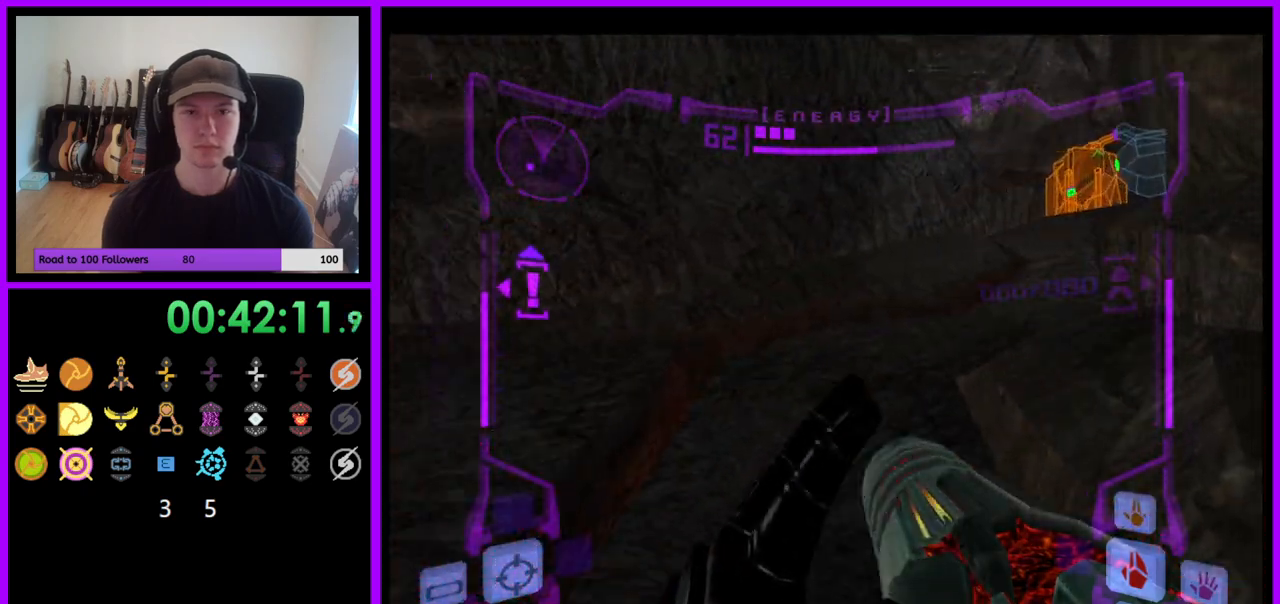
{"buttons": ["L1"], "left_stick": "up", "right_stick": "center", "events": [[317, "left_stick", "up-left"], [333, "L1", "down"], [483, "left_stick", "up"]]}
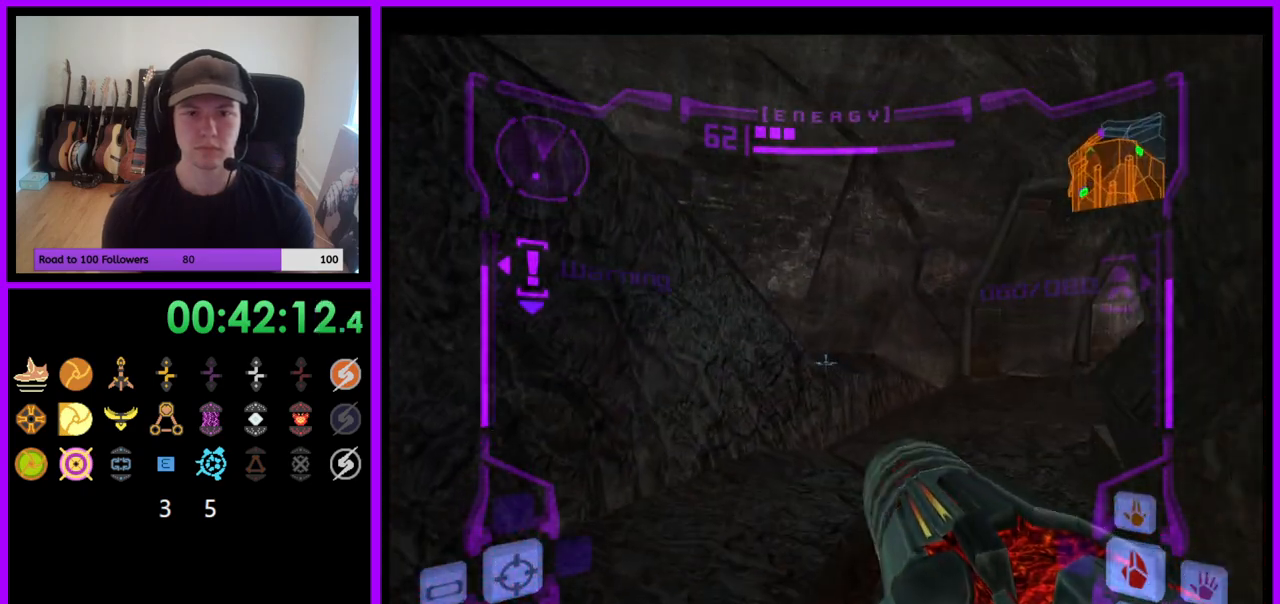
{"buttons": [], "left_stick": "up-right", "right_stick": "center", "events": [[117, "L1", "up"], [233, "left_stick", "up-right"]]}
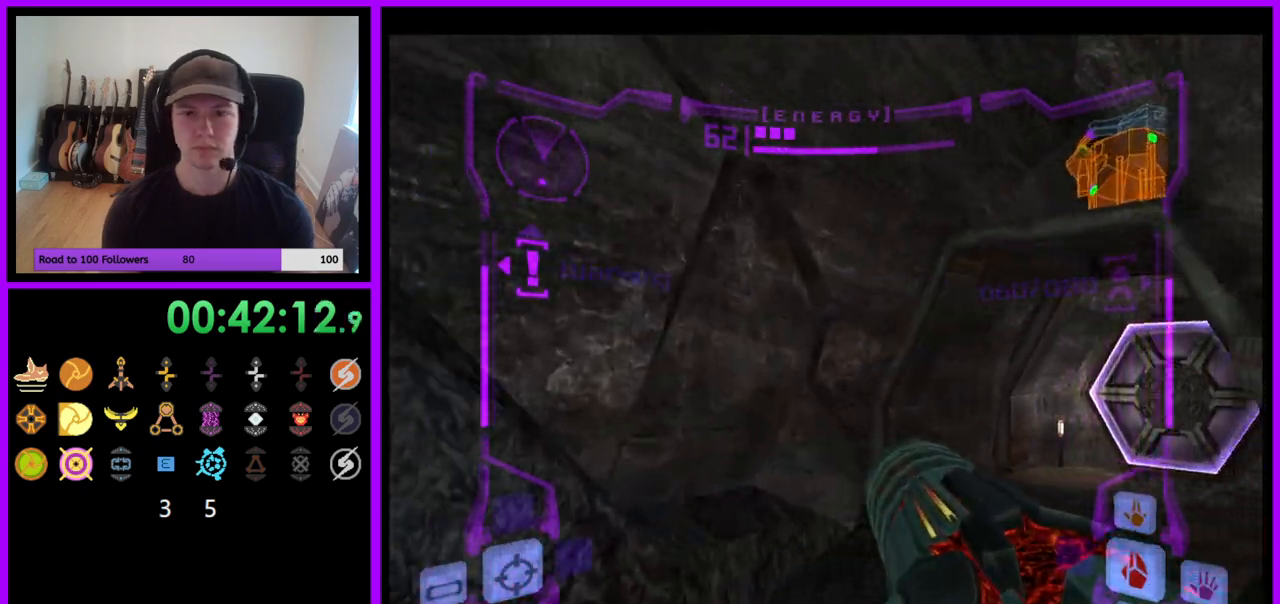
{"buttons": [], "left_stick": "up-right", "right_stick": "center", "events": [[300, "right_stick", "right"], [400, "right_stick", "center"]]}
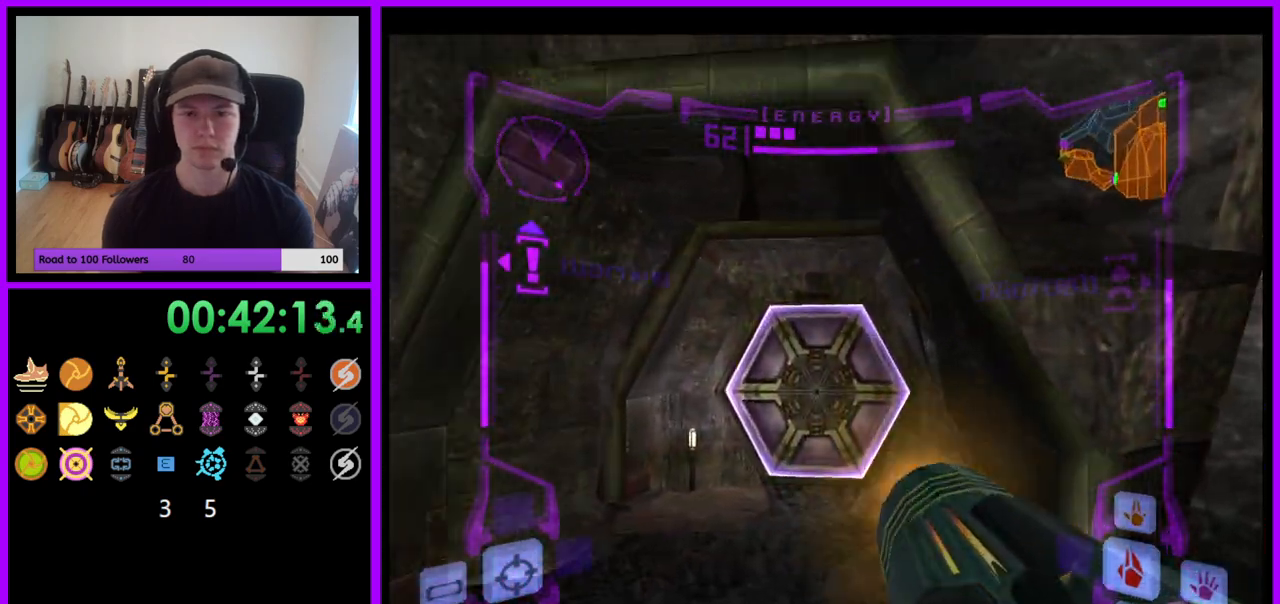
{"buttons": ["L1"], "left_stick": "up", "right_stick": "center", "events": [[83, "left_stick", "up"], [333, "left_stick", "up-left"], [350, "L1", "down"], [483, "left_stick", "up"]]}
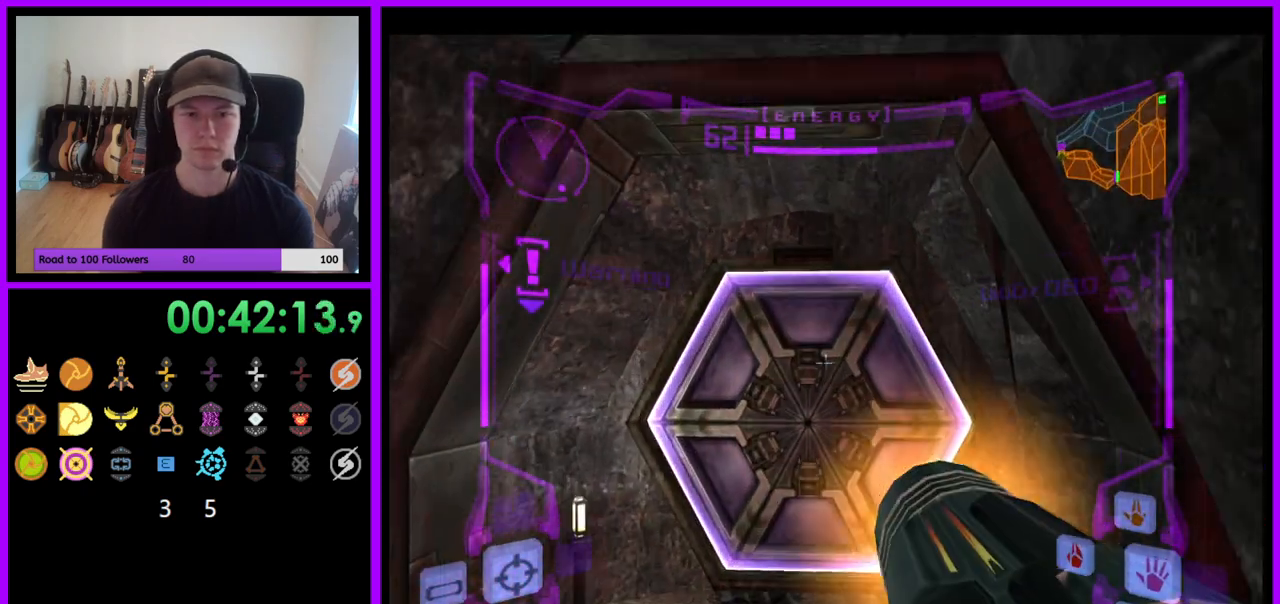
{"buttons": ["L1"], "left_stick": "center", "right_stick": "center", "events": [[217, "L1", "up"], [233, "L1", "down"], [283, "left_stick", "center"], [317, "A", "down"], [417, "A", "up"]]}
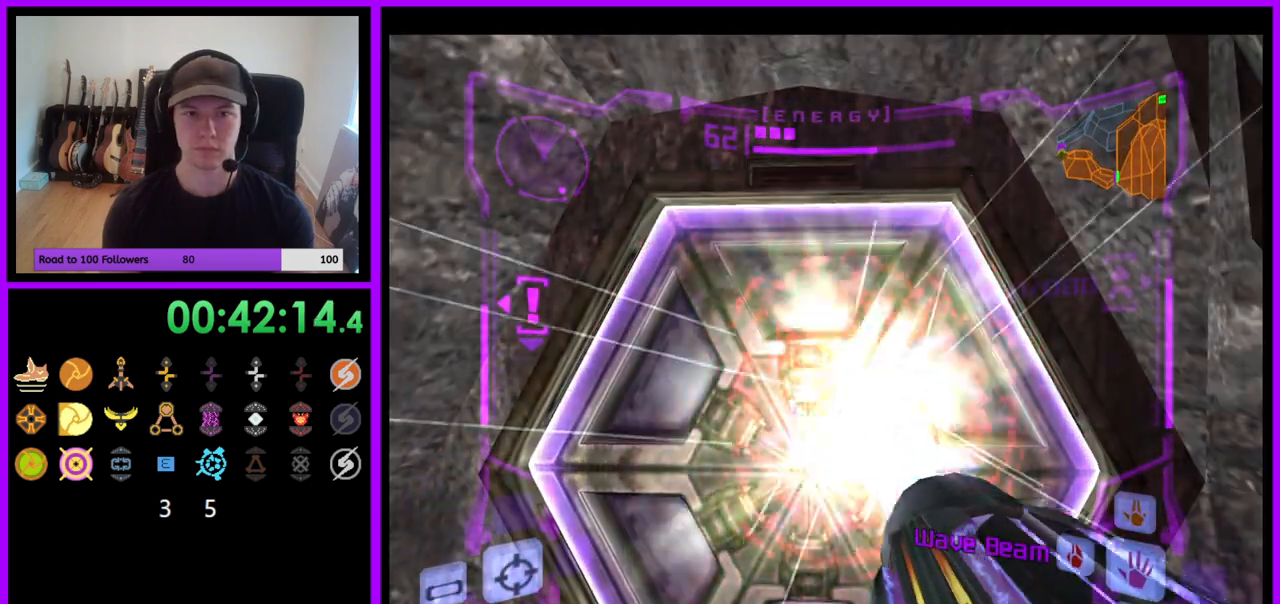
{"buttons": [], "left_stick": "center", "right_stick": "center", "events": [[33, "L1", "up"], [250, "left_stick", "right"], [317, "left_stick", "center"]]}
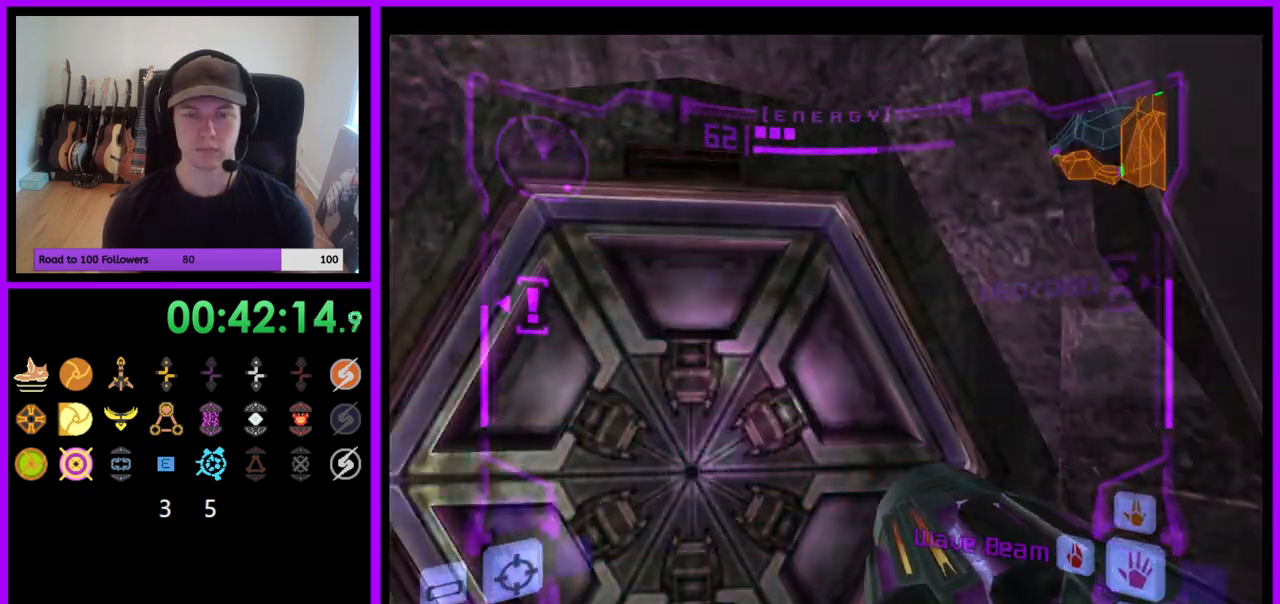
{"buttons": ["L1"], "left_stick": "center", "right_stick": "center", "events": [[217, "left_stick", "left"], [267, "A", "down"], [300, "left_stick", "center"], [350, "A", "up"], [450, "L1", "down"]]}
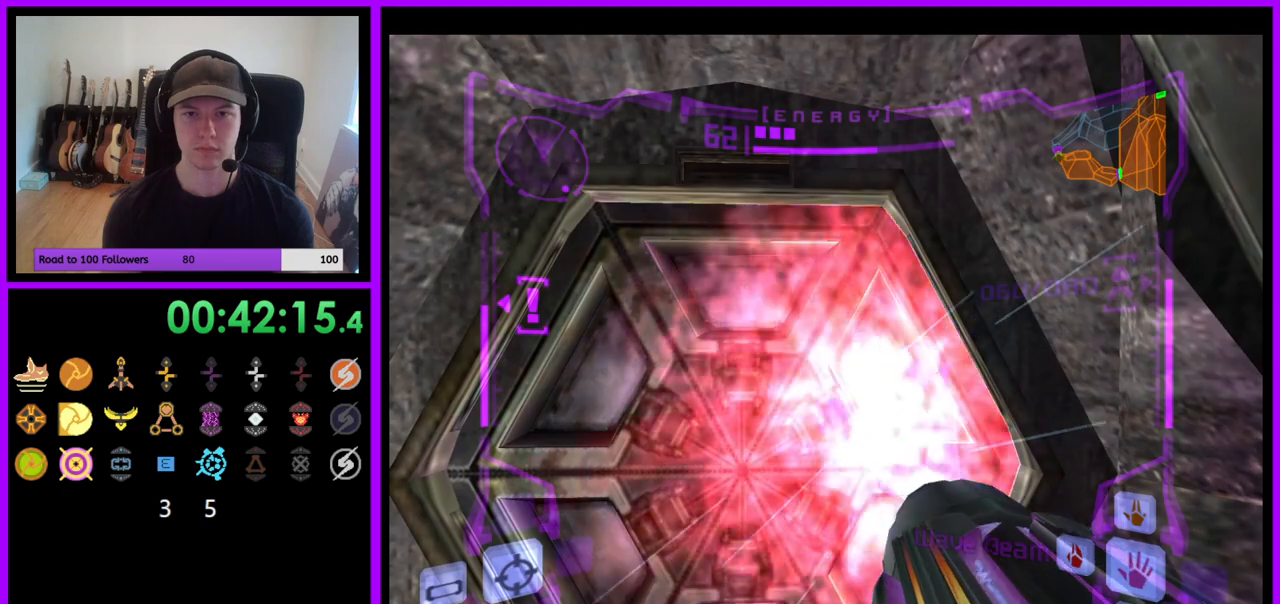
{"buttons": ["L1"], "left_stick": "center", "right_stick": "center", "events": [[117, "L1", "up"], [433, "L1", "down"]]}
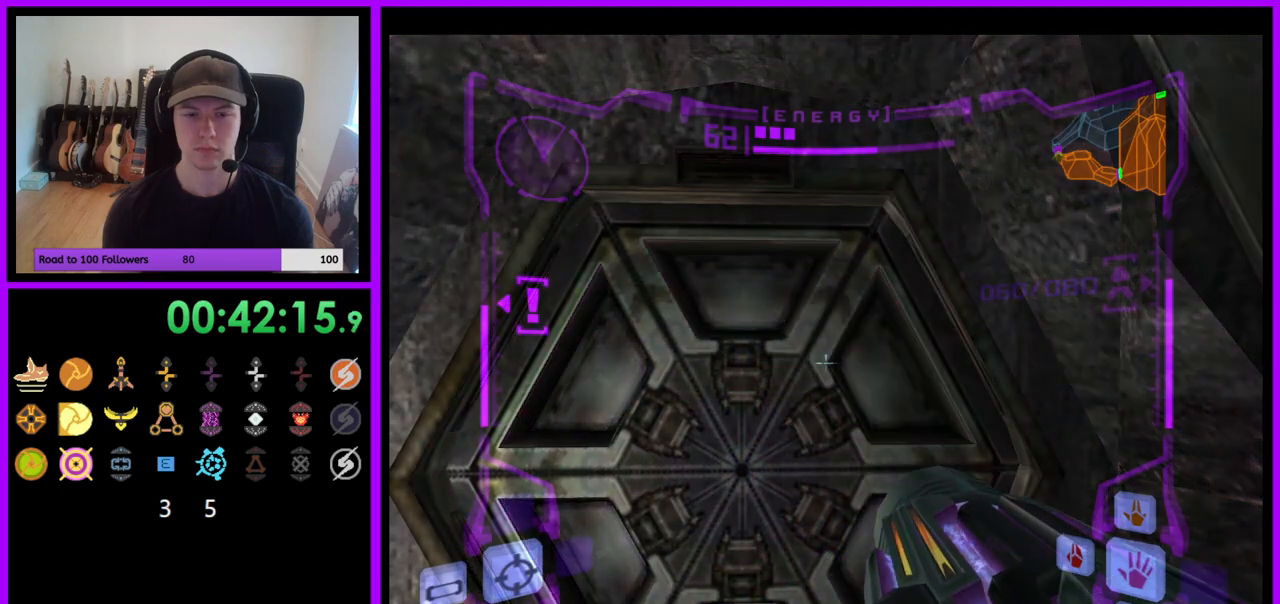
{"buttons": ["A", "L1"], "left_stick": "center", "right_stick": "center", "events": [[133, "left_stick", "down-left"], [150, "A", "down"], [200, "left_stick", "center"], [283, "A", "up"], [483, "A", "down"]]}
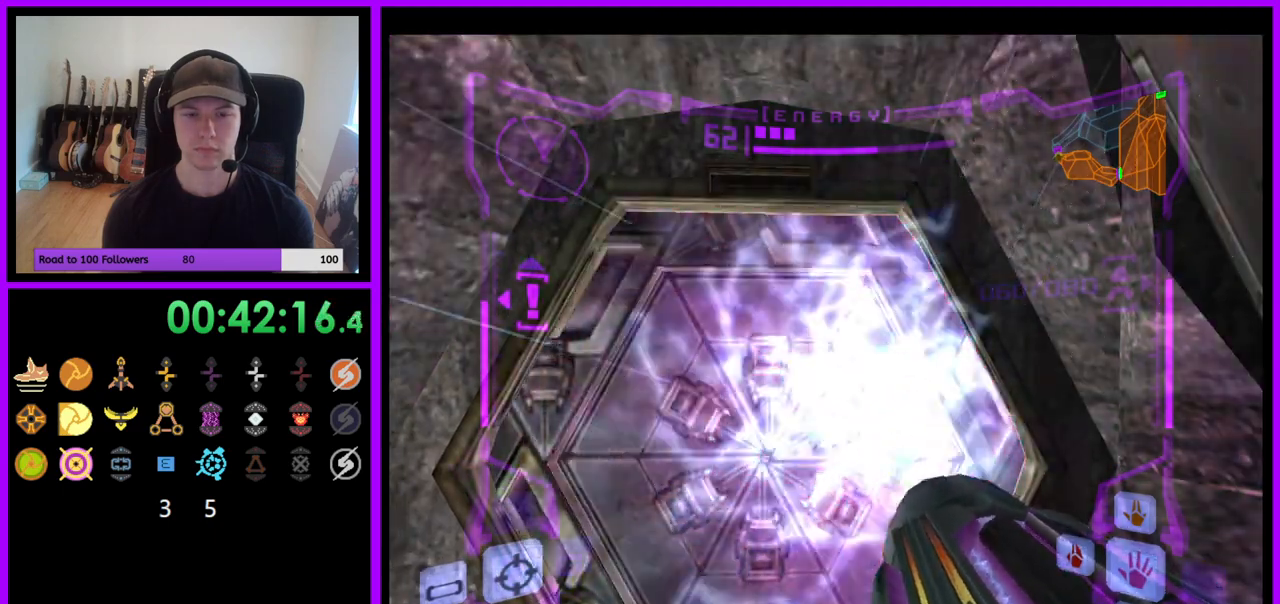
{"buttons": ["L1"], "left_stick": "up", "right_stick": "center", "events": [[50, "A", "up"], [83, "left_stick", "up"]]}
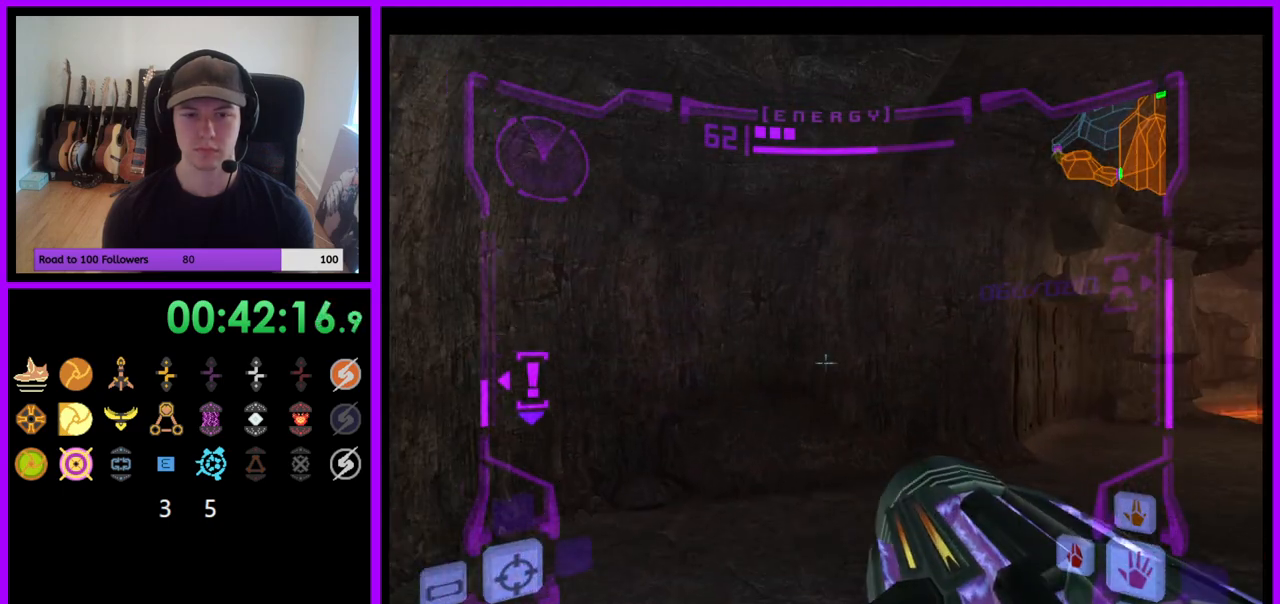
{"buttons": [], "left_stick": "right", "right_stick": "center", "events": [[167, "B", "down"], [217, "left_stick", "up-right"], [250, "B", "up"], [267, "L1", "up"], [367, "left_stick", "right"]]}
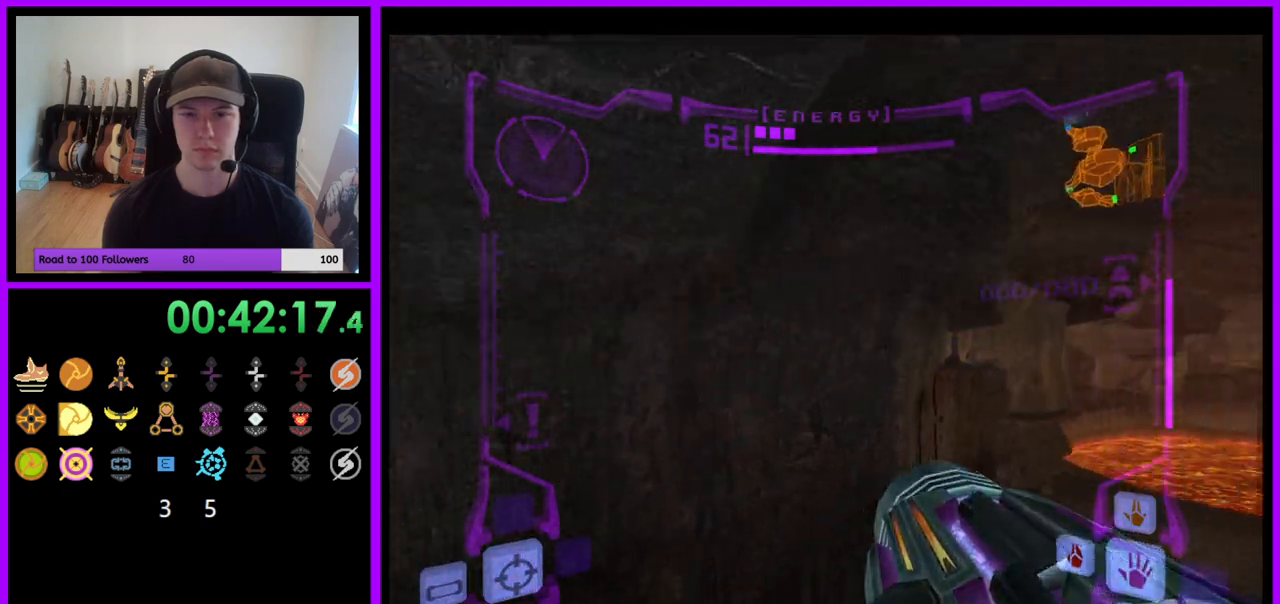
{"buttons": [], "left_stick": "up-right", "right_stick": "center", "events": [[83, "left_stick", "up-right"]]}
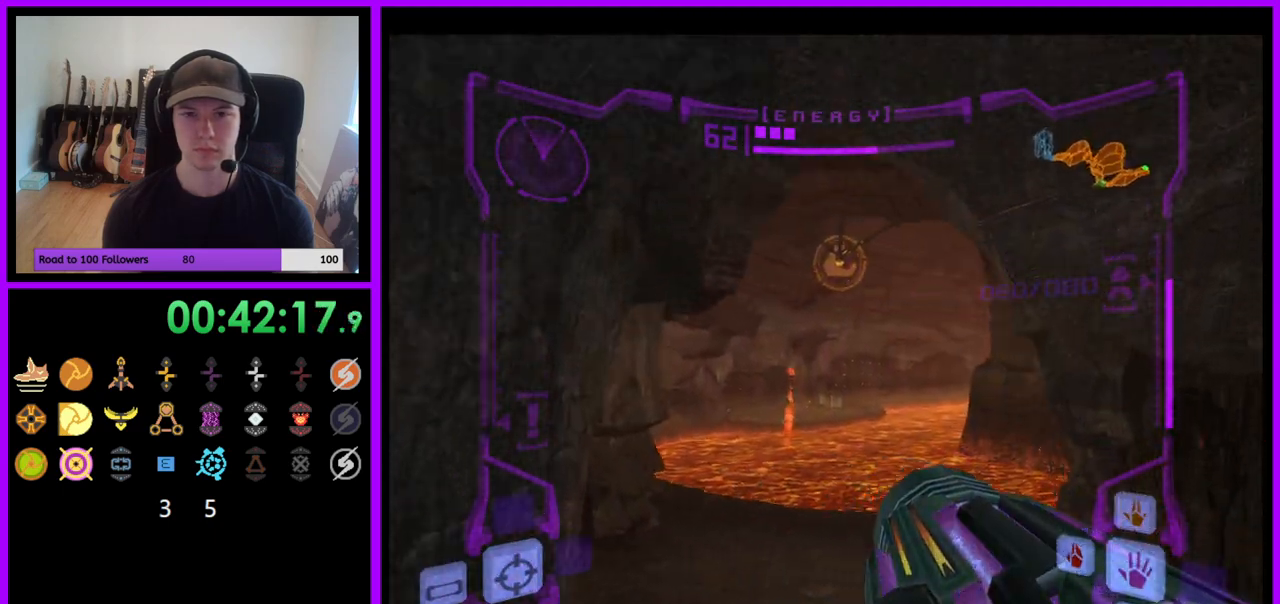
{"buttons": ["L1"], "left_stick": "up", "right_stick": "center", "events": [[217, "L1", "down"], [233, "left_stick", "up"]]}
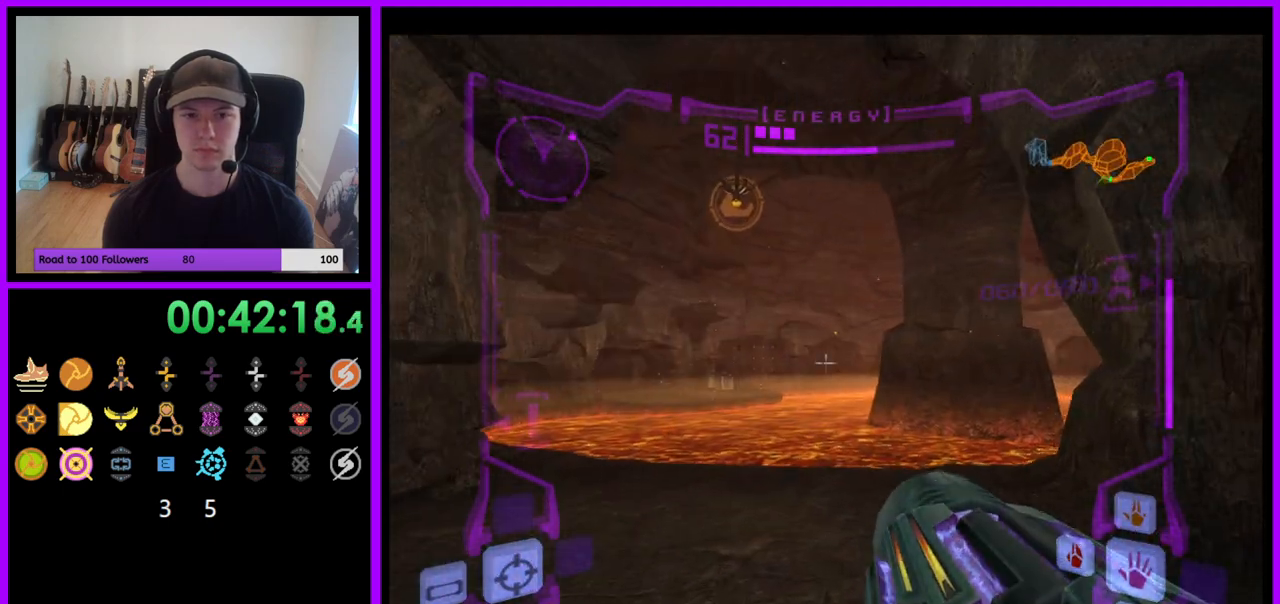
{"buttons": [], "left_stick": "up-right", "right_stick": "center", "events": [[167, "L1", "up"], [283, "left_stick", "up-right"]]}